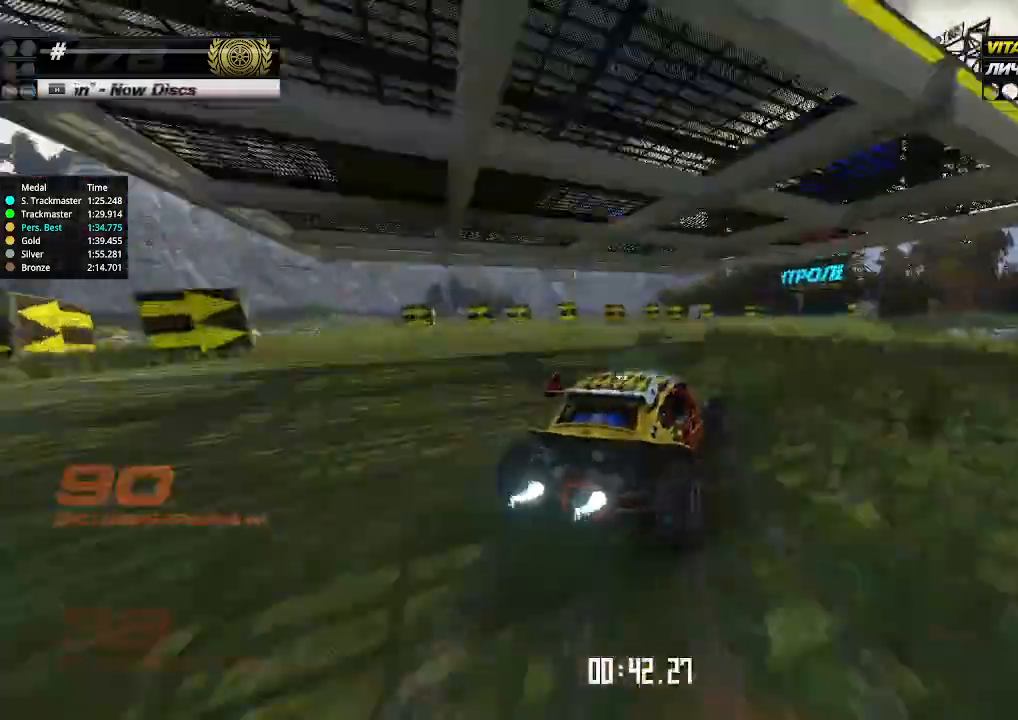
Gameplay with keyboard; each line is a JSON object with the keys held at the frame after it. "events" lists presses ("down") and releases ("up") of "down", "left", "right" and "up" between this image and that frame as [ms after this image, input, new state], when the widget could be followed in between. No other keys are recorded. Mouse input is not recorded.
{"keys": ["up"], "events": [[167, "right", "down"], [234, "right", "up"]]}
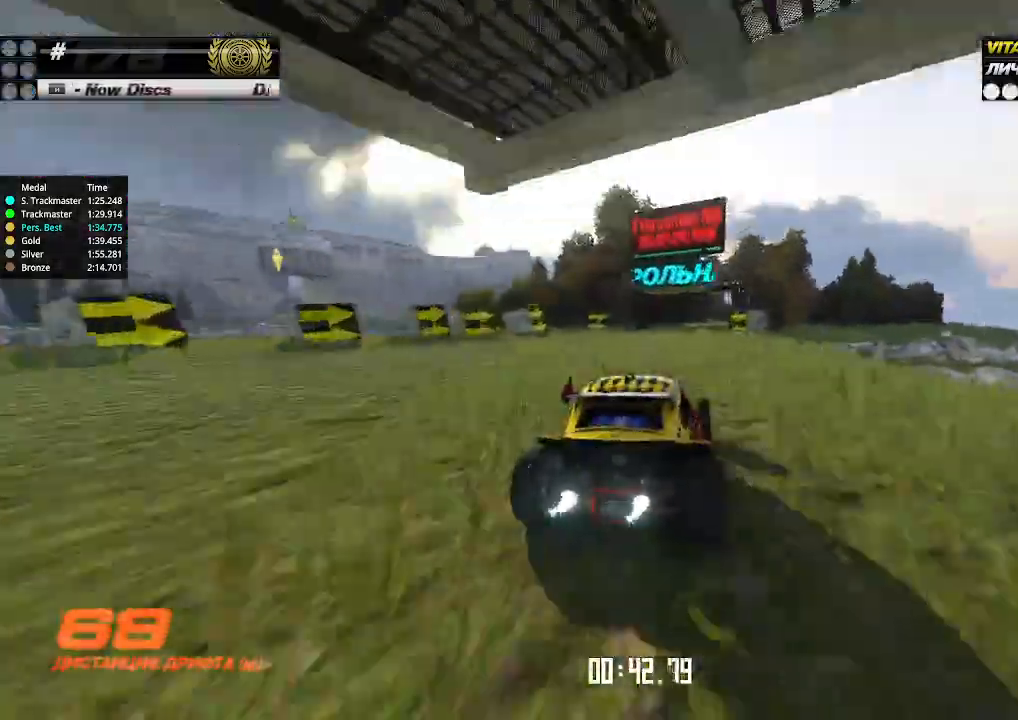
{"keys": ["up"], "events": [[400, "right", "down"], [467, "right", "up"]]}
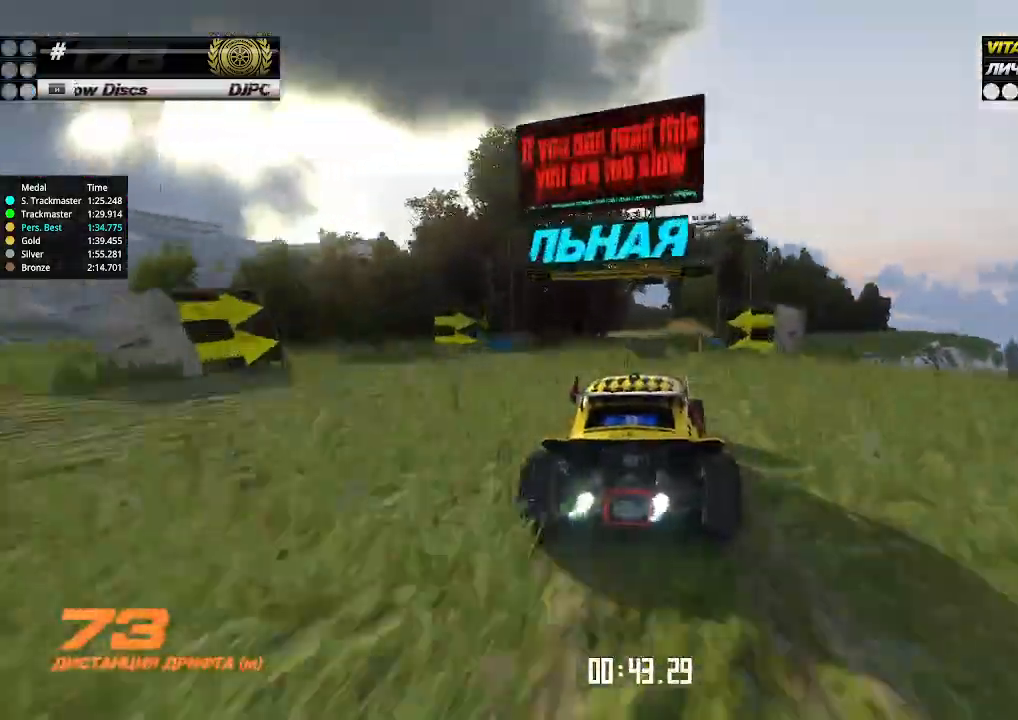
{"keys": ["up"], "events": [[267, "left", "down"], [300, "left", "up"]]}
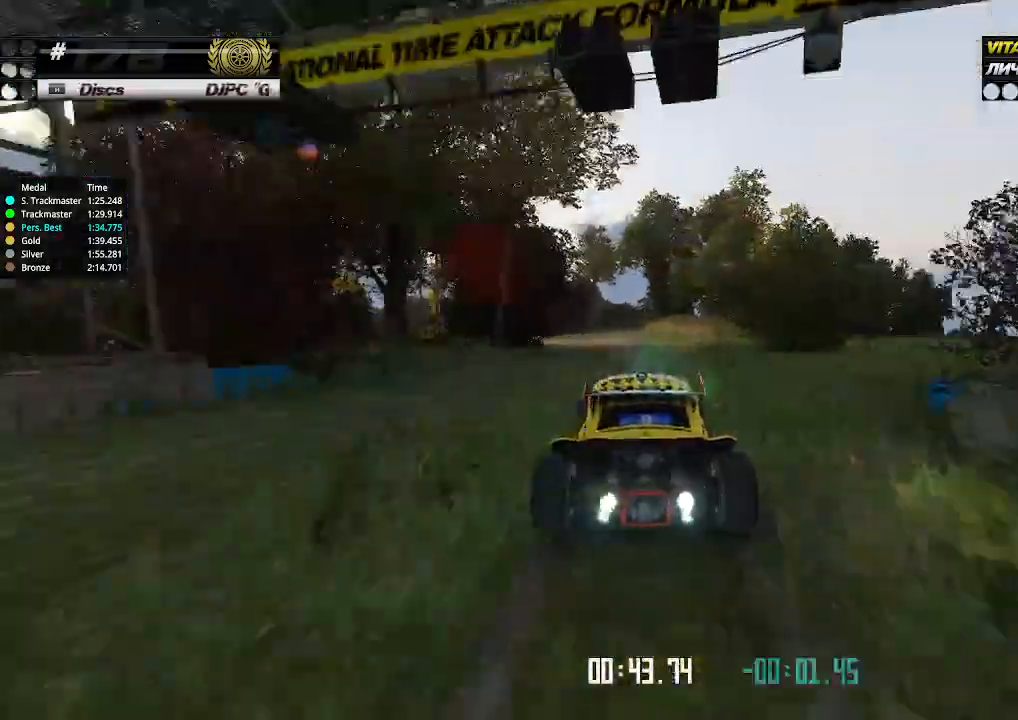
{"keys": ["up"], "events": [[67, "left", "down"], [134, "down", "down"], [200, "down", "up"], [234, "left", "up"]]}
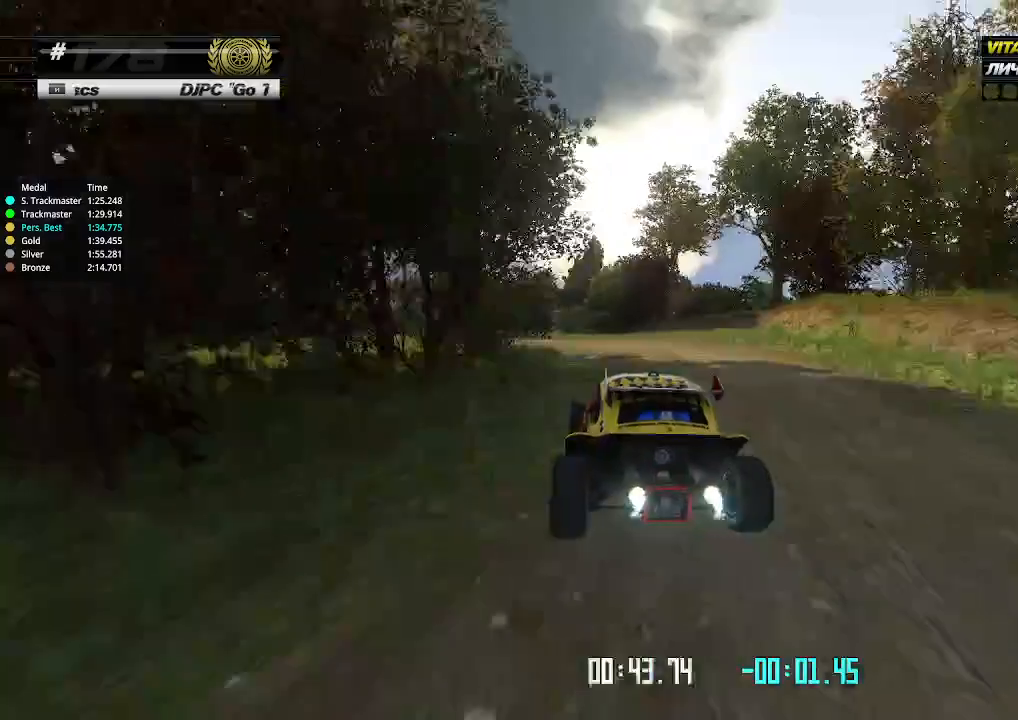
{"keys": ["up"], "events": [[67, "left", "down"], [167, "left", "up"], [200, "left", "down"], [334, "left", "up"], [400, "left", "down"], [467, "left", "up"]]}
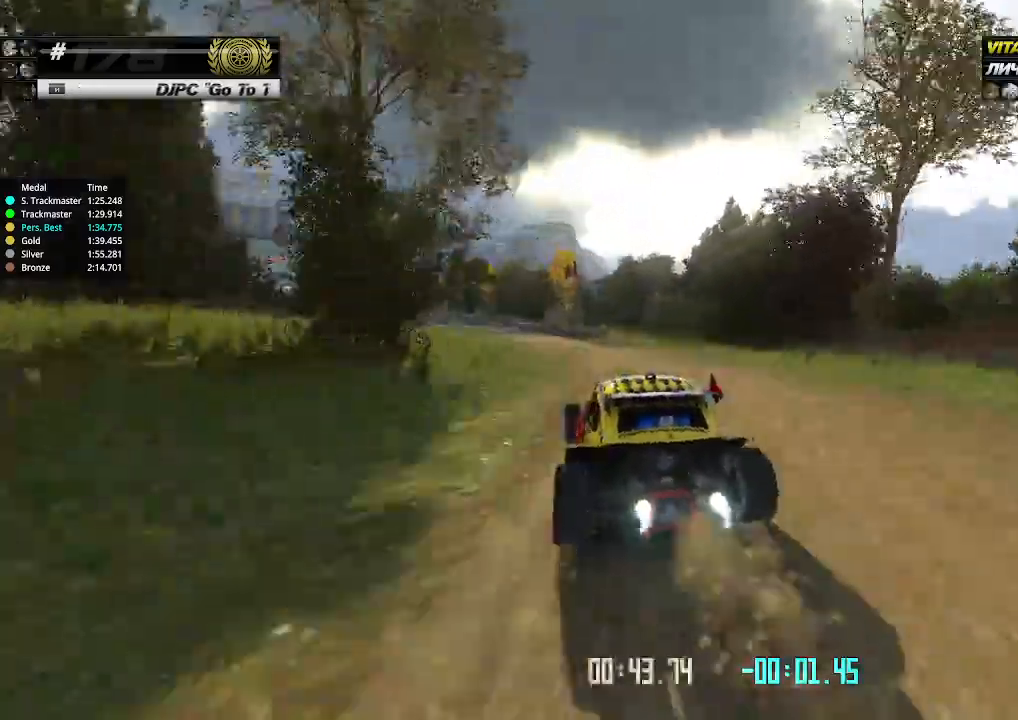
{"keys": ["up"], "events": [[134, "left", "down"], [234, "left", "up"]]}
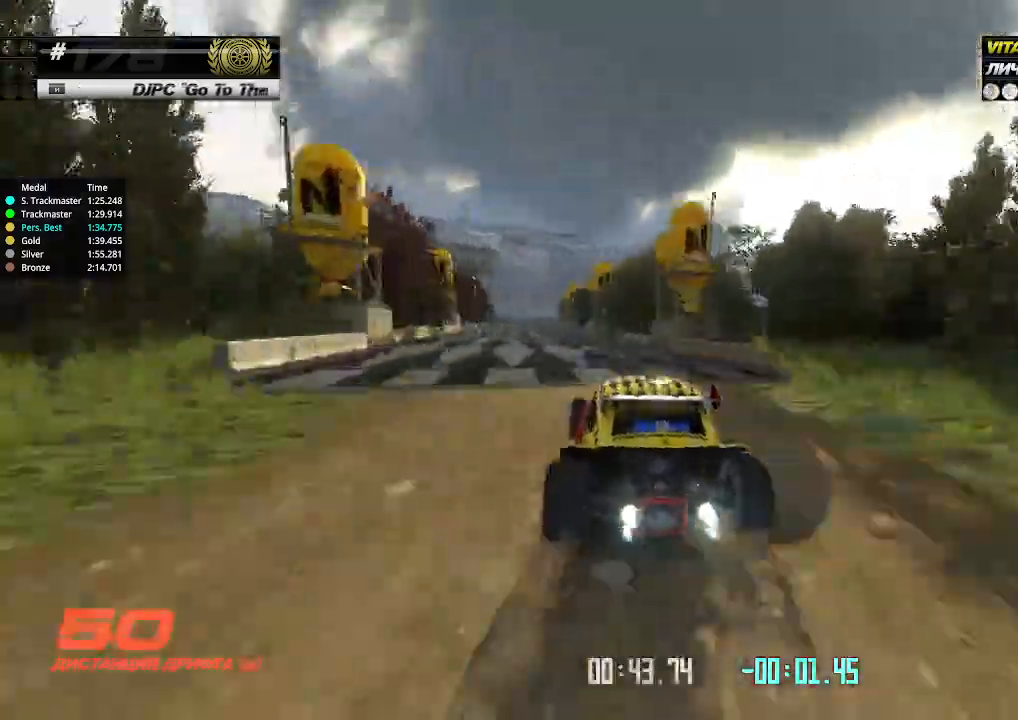
{"keys": ["left", "up"], "events": [[100, "left", "down"], [167, "left", "up"], [467, "left", "down"]]}
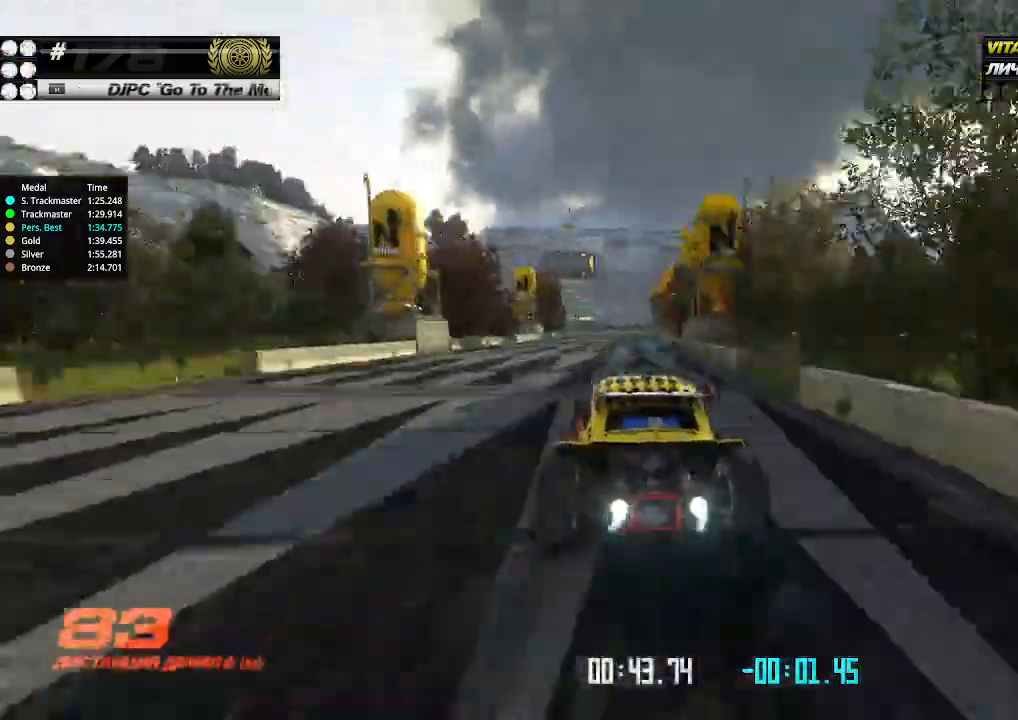
{"keys": ["up"], "events": [[67, "left", "up"], [400, "right", "down"], [467, "right", "up"]]}
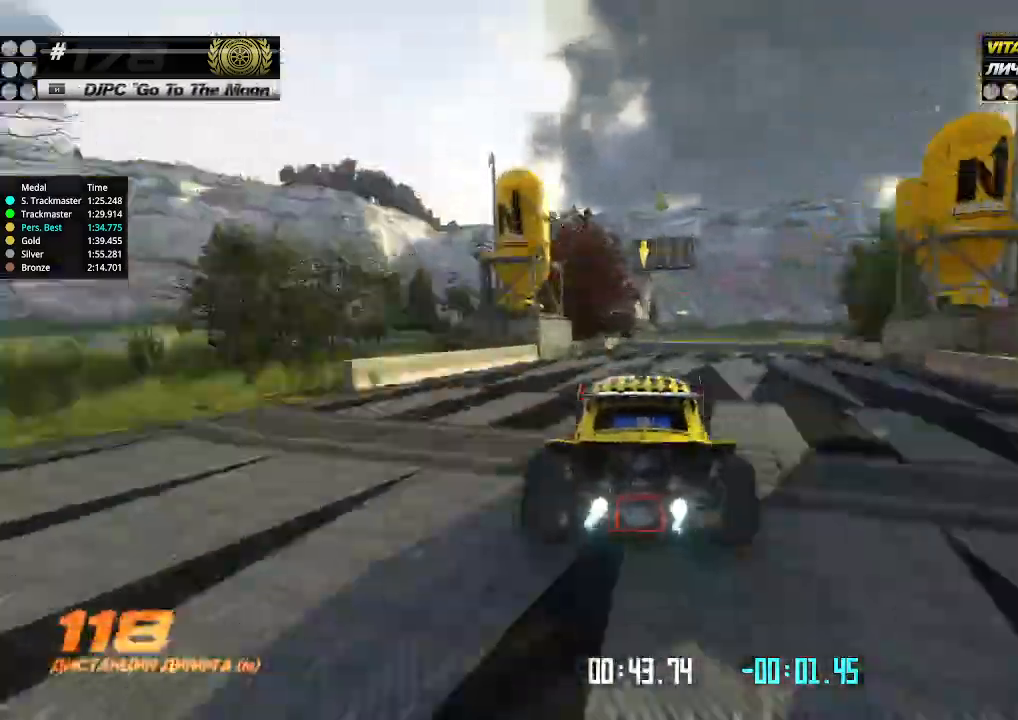
{"keys": ["right", "up"], "events": [[67, "right", "down"], [134, "right", "up"], [400, "right", "down"]]}
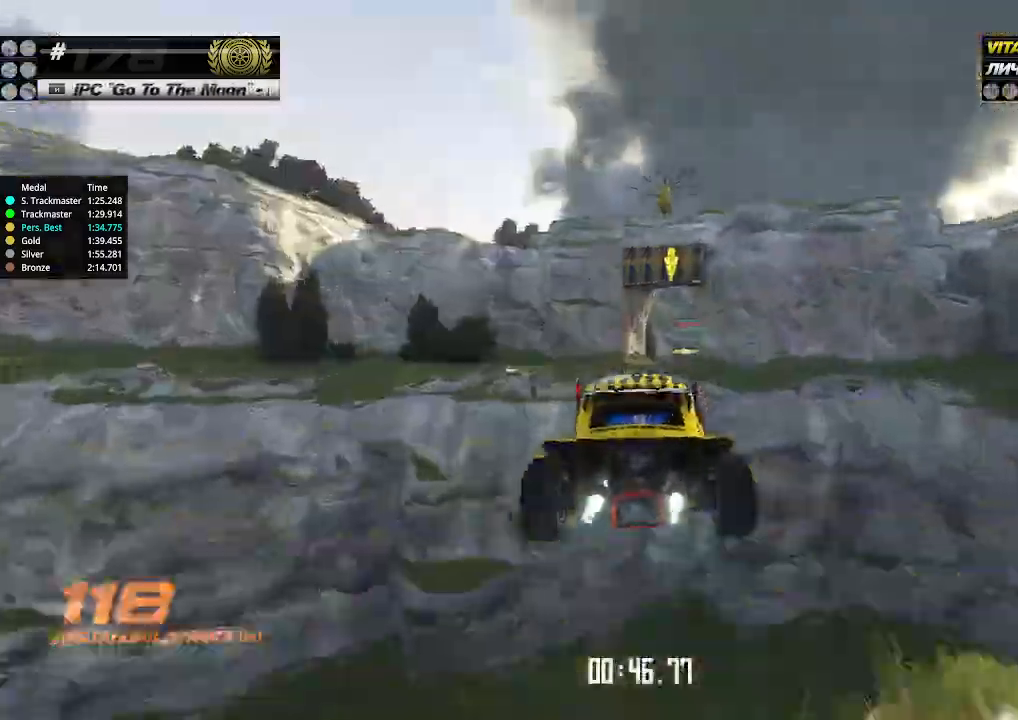
{"keys": ["down", "right"], "events": [[267, "up", "up"], [334, "down", "down"]]}
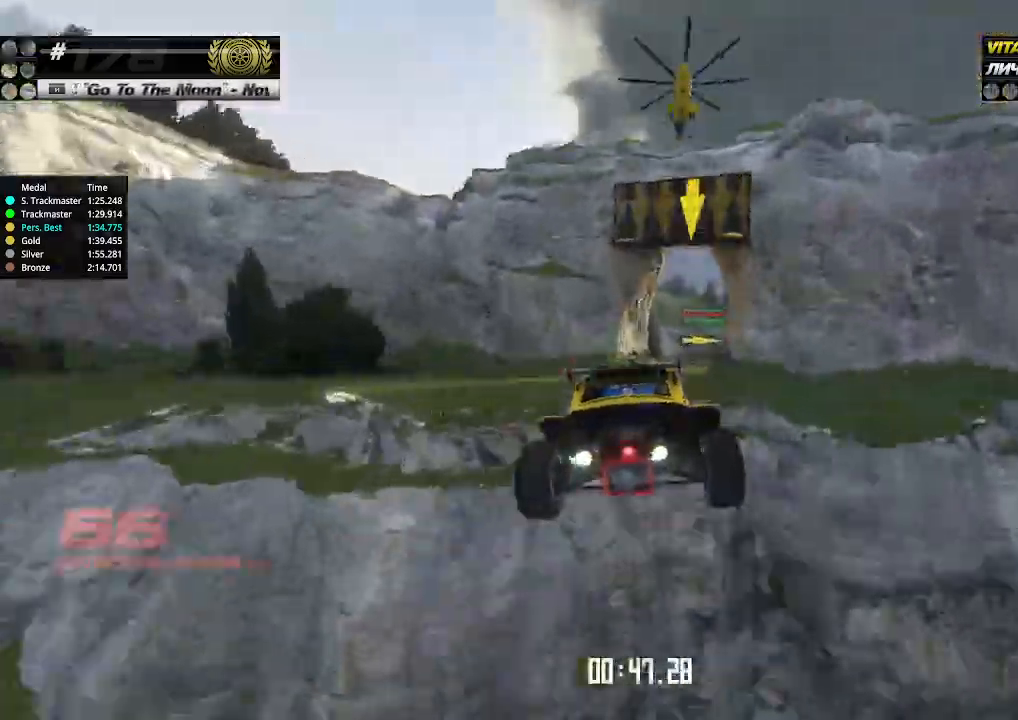
{"keys": ["down", "right"], "events": []}
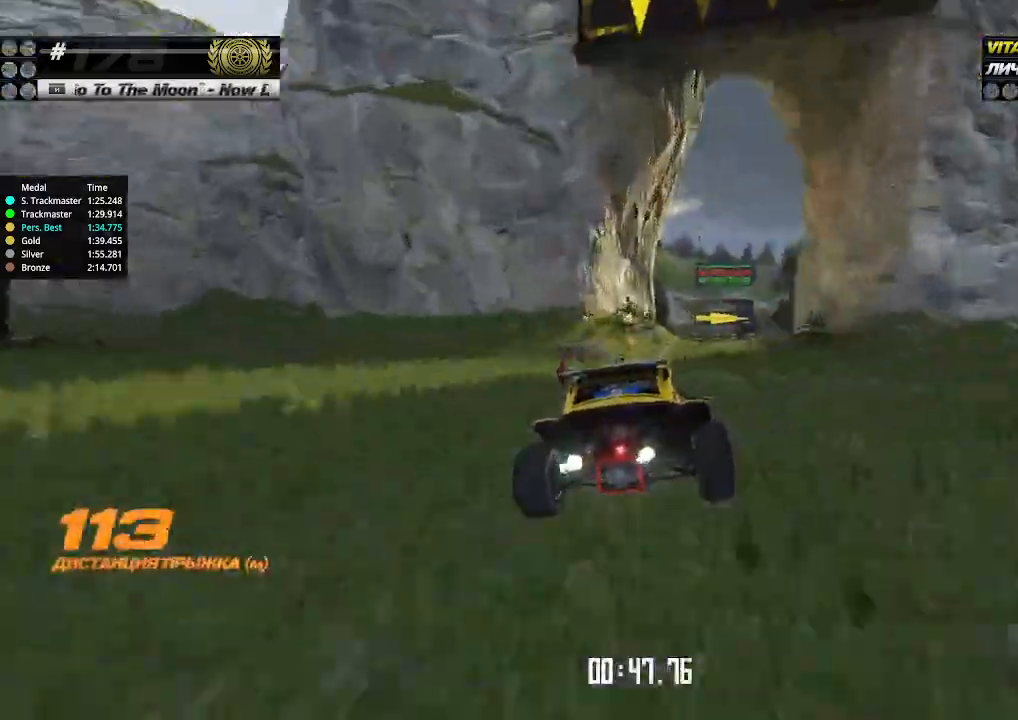
{"keys": ["down", "right"], "events": []}
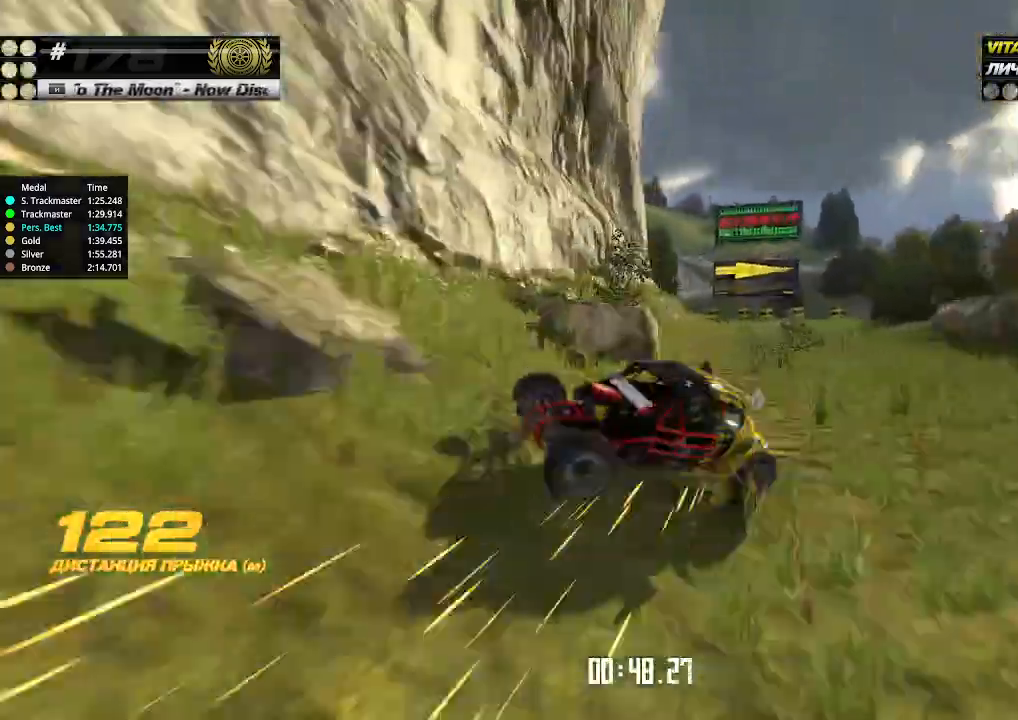
{"keys": ["up"], "events": [[334, "down", "up"], [367, "up", "down"], [500, "right", "up"]]}
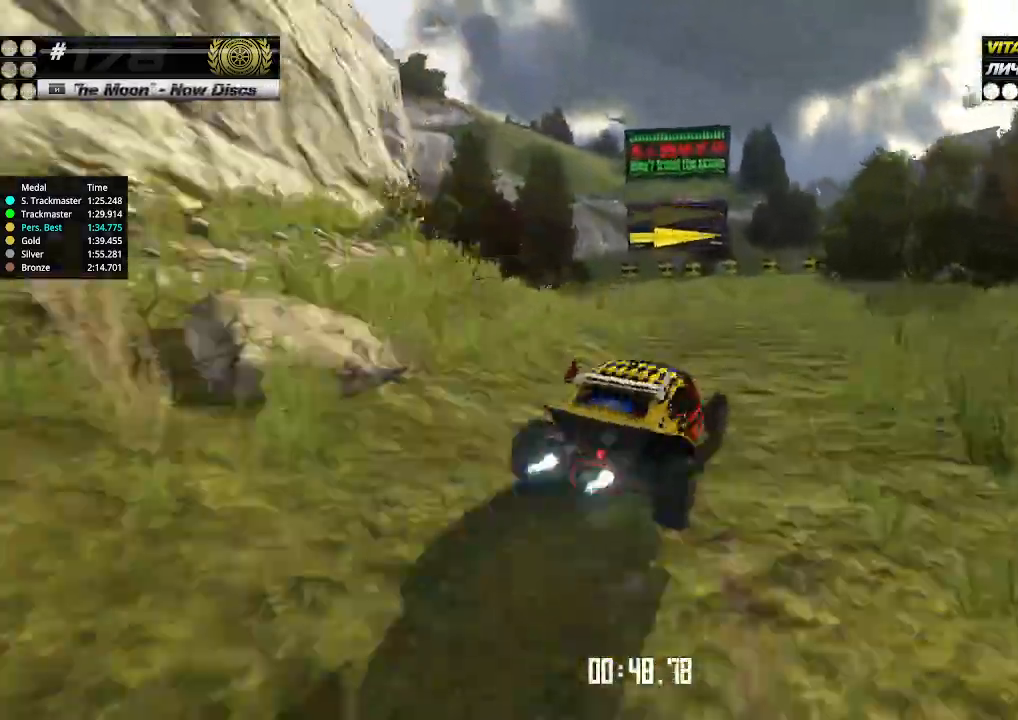
{"keys": ["right", "up"], "events": [[67, "left", "down"], [100, "left", "up"], [167, "right", "down"], [334, "right", "up"], [434, "right", "down"]]}
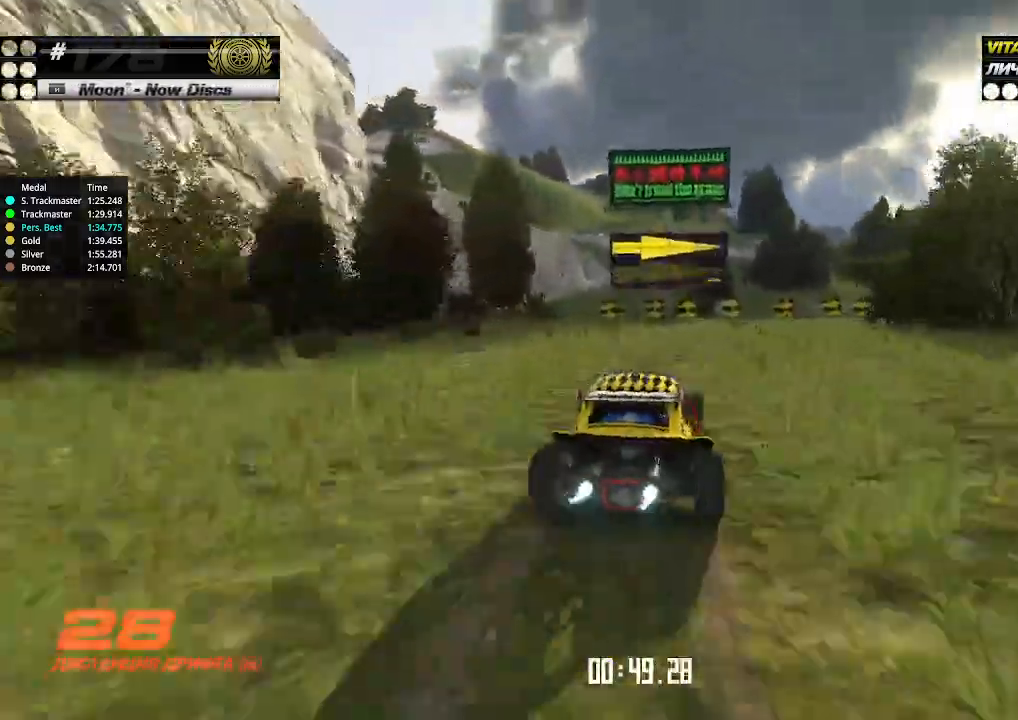
{"keys": ["up"], "events": [[34, "right", "up"], [167, "right", "down"], [267, "right", "up"]]}
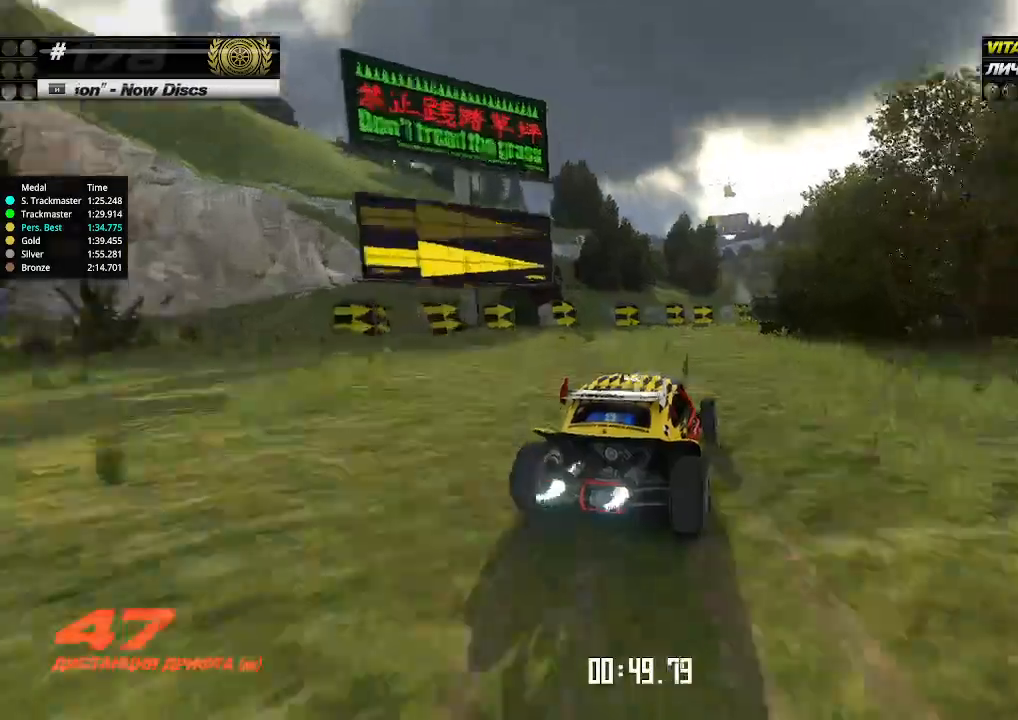
{"keys": ["up"], "events": [[67, "right", "down"], [134, "right", "up"], [234, "right", "down"], [267, "right", "up"]]}
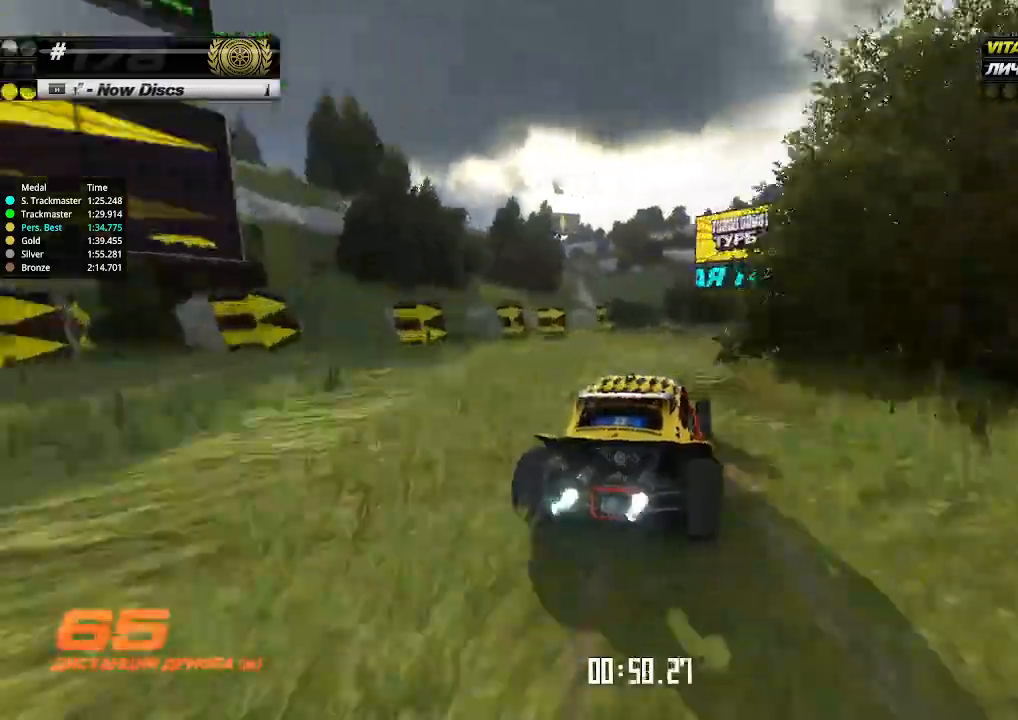
{"keys": ["up"], "events": [[200, "right", "down"], [300, "right", "up"]]}
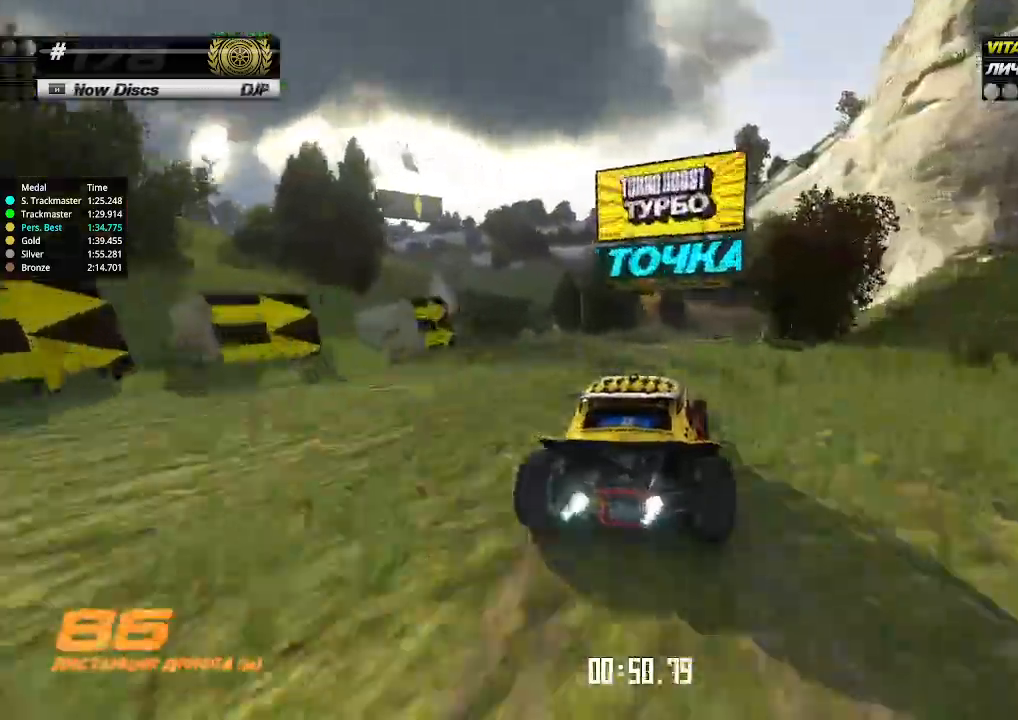
{"keys": ["up"], "events": [[100, "right", "down"], [200, "right", "up"]]}
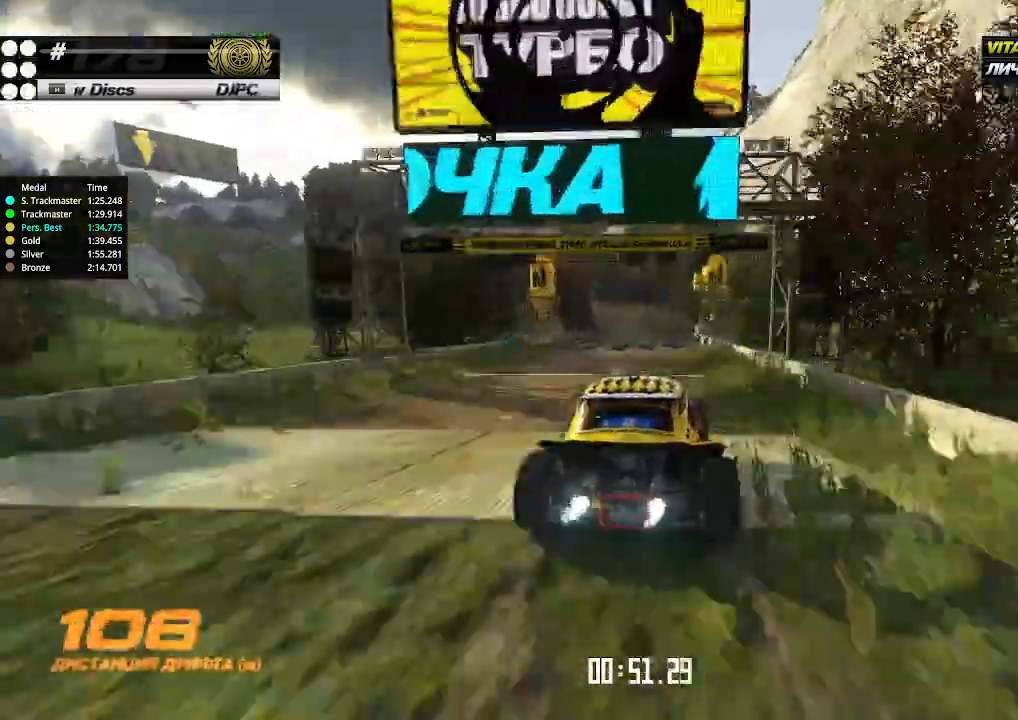
{"keys": ["left", "up"], "events": [[134, "left", "down"], [200, "left", "up"], [500, "left", "down"]]}
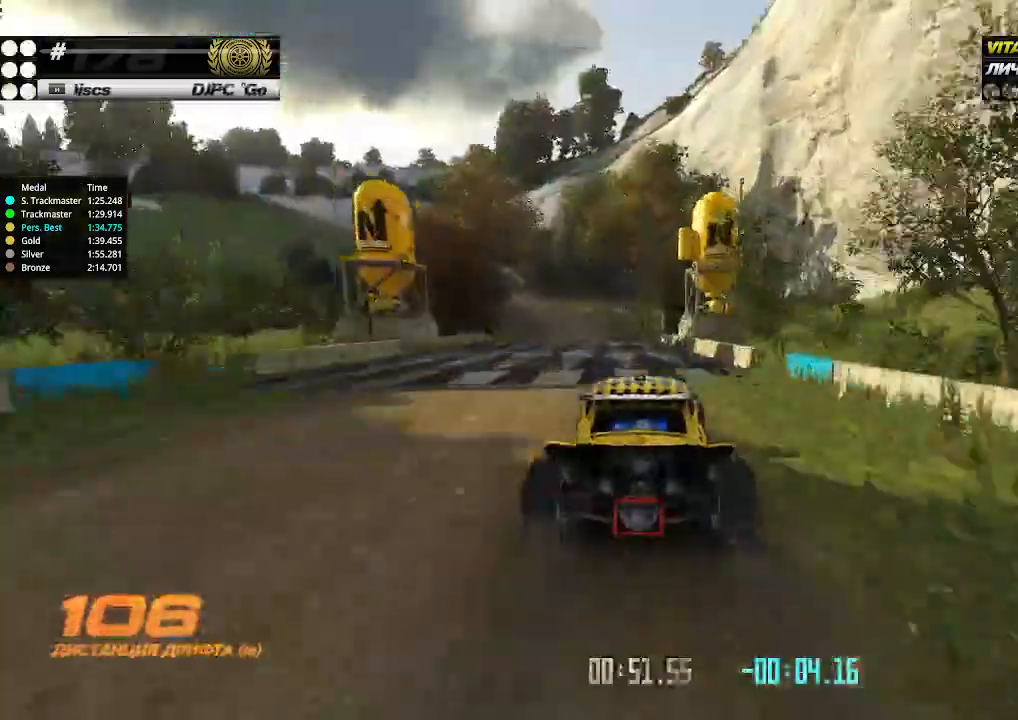
{"keys": ["right", "up"], "events": [[34, "left", "up"], [134, "left", "down"], [234, "left", "up"], [500, "right", "down"]]}
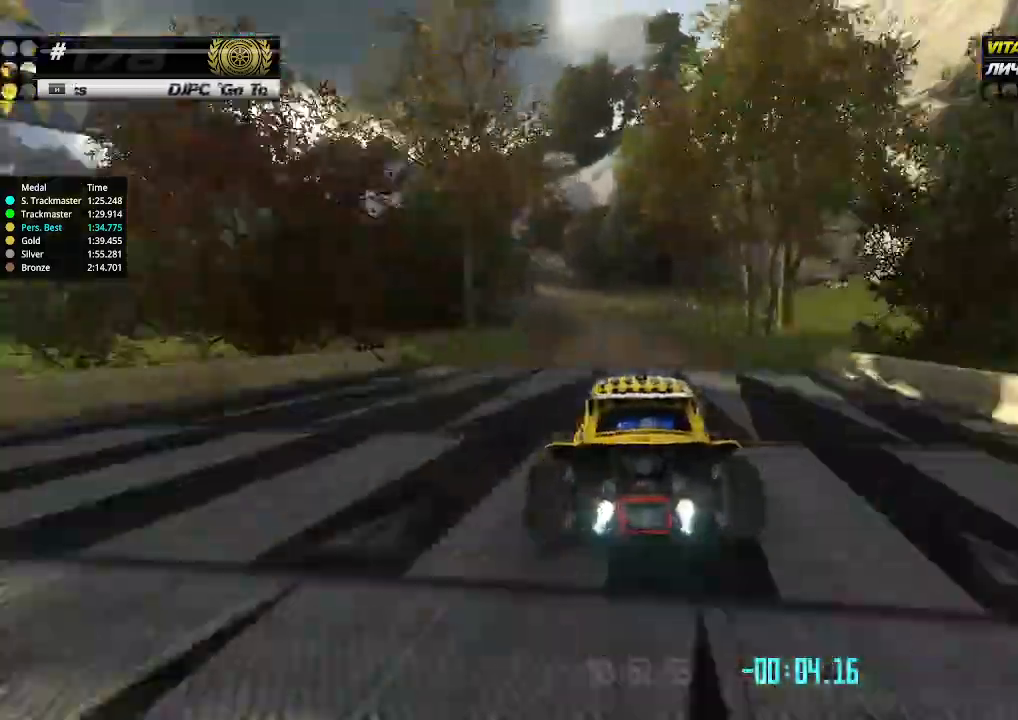
{"keys": ["left", "up"], "events": [[34, "right", "up"], [100, "left", "down"], [200, "down", "down"], [234, "up", "up"], [367, "down", "up"], [367, "left", "up"], [434, "up", "down"], [500, "left", "down"]]}
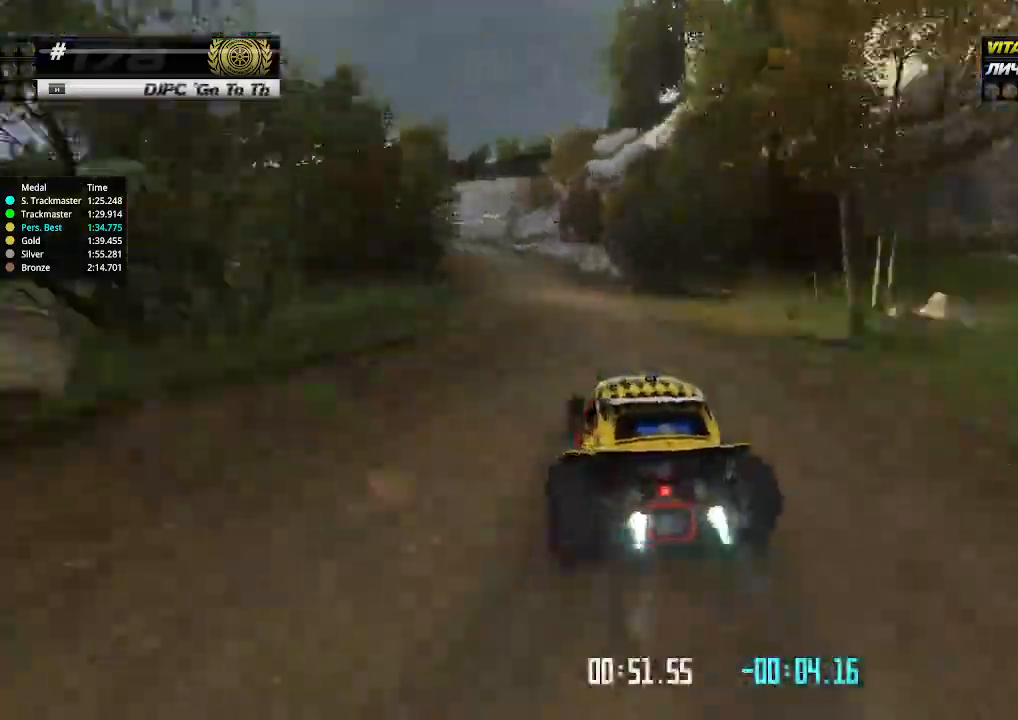
{"keys": ["up"], "events": [[100, "left", "up"], [267, "left", "down"], [300, "left", "up"]]}
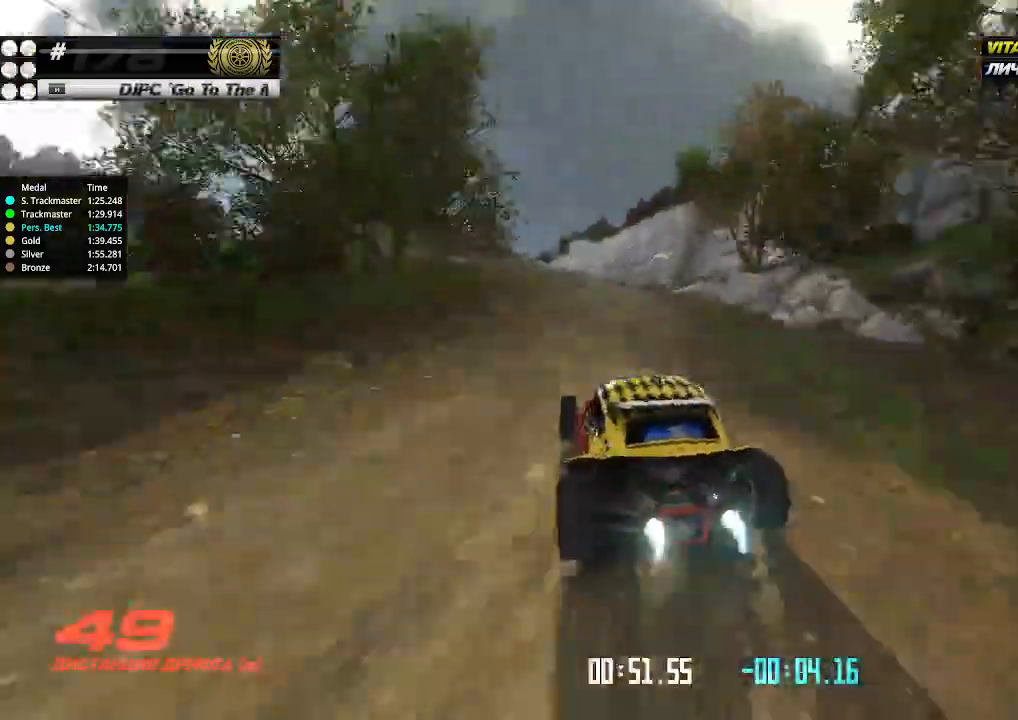
{"keys": ["up"], "events": [[400, "right", "down"], [467, "right", "up"]]}
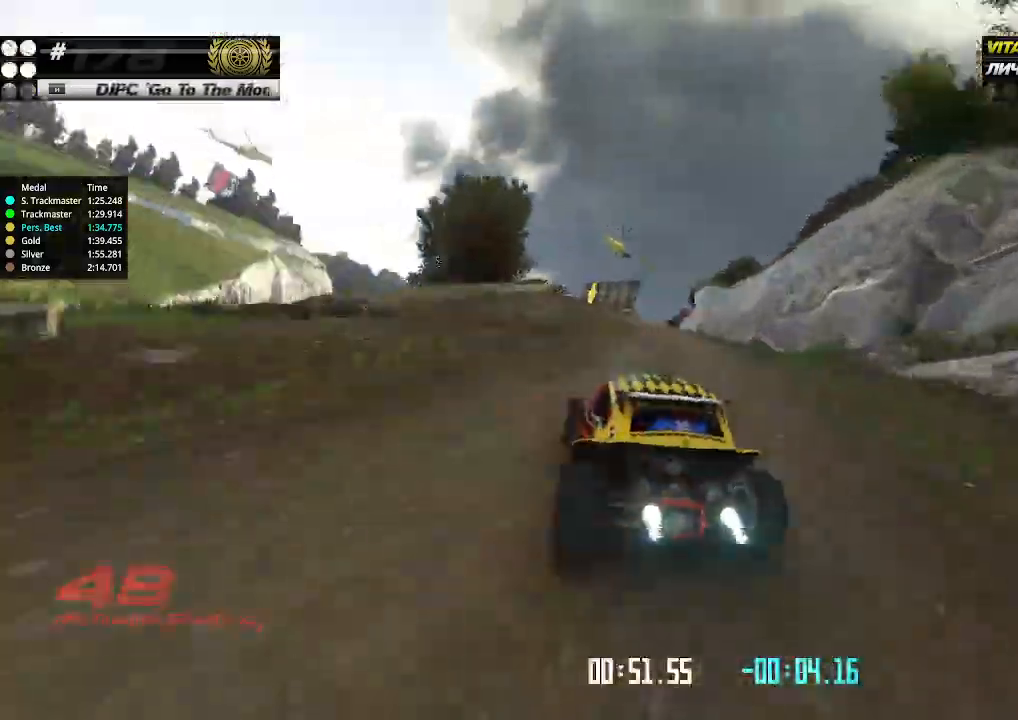
{"keys": ["up"], "events": [[234, "right", "down"], [300, "right", "up"]]}
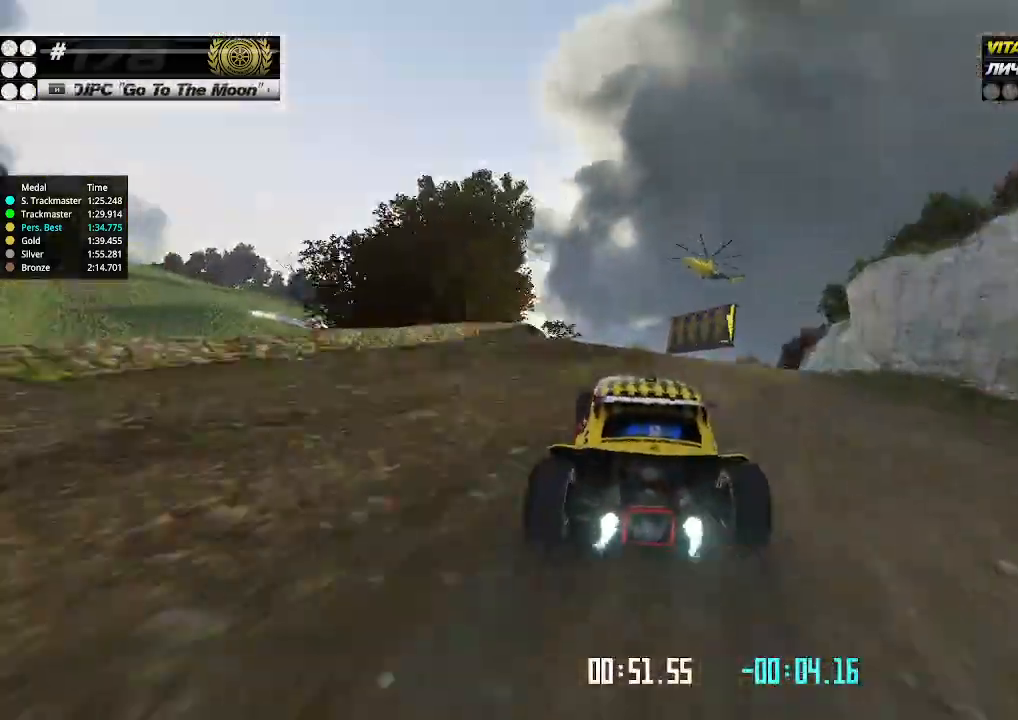
{"keys": ["left", "up"], "events": [[134, "right", "down"], [200, "right", "up"], [434, "left", "down"]]}
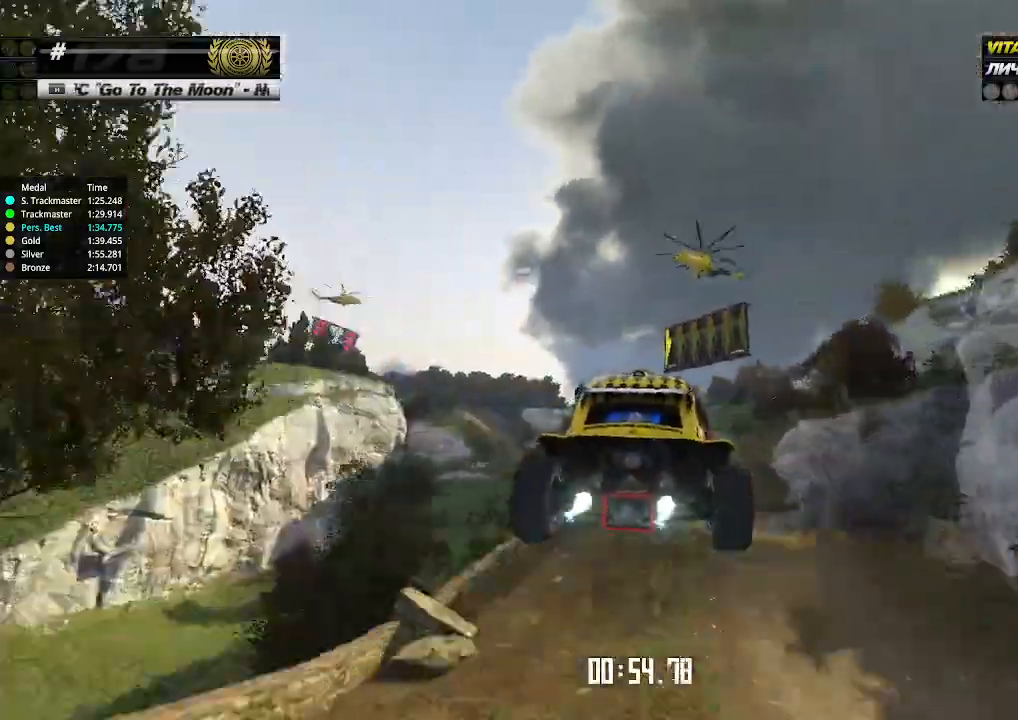
{"keys": ["left", "up"], "events": [[100, "down", "down"], [167, "down", "up"]]}
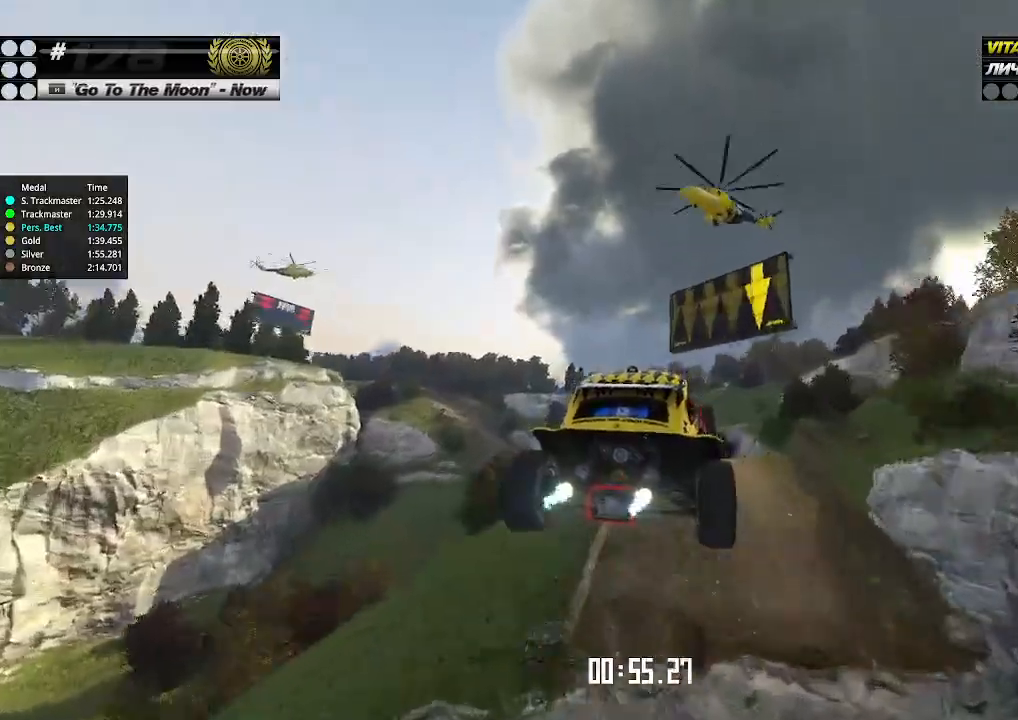
{"keys": ["left", "up"], "events": []}
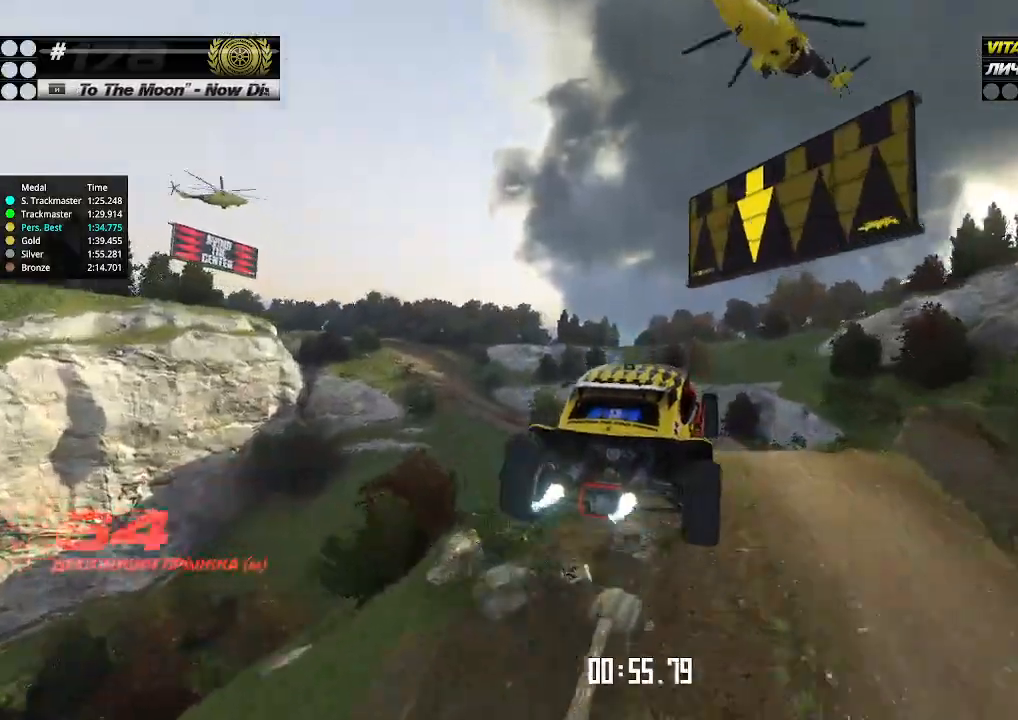
{"keys": ["left", "up"], "events": []}
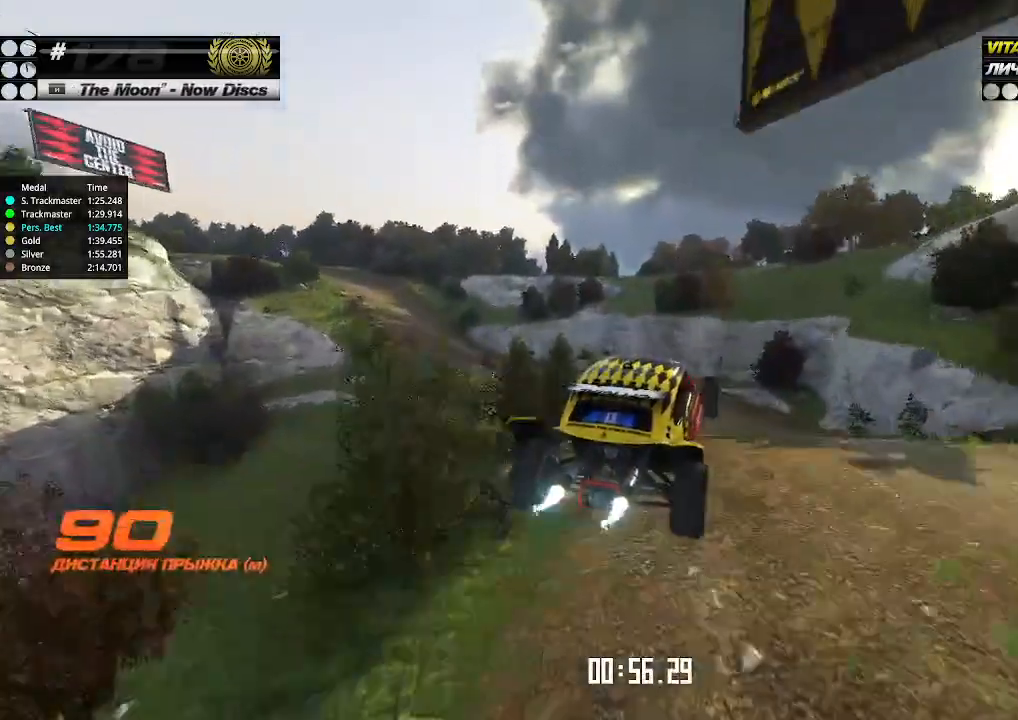
{"keys": ["left"], "events": [[167, "up", "up"], [300, "down", "down"], [434, "down", "up"]]}
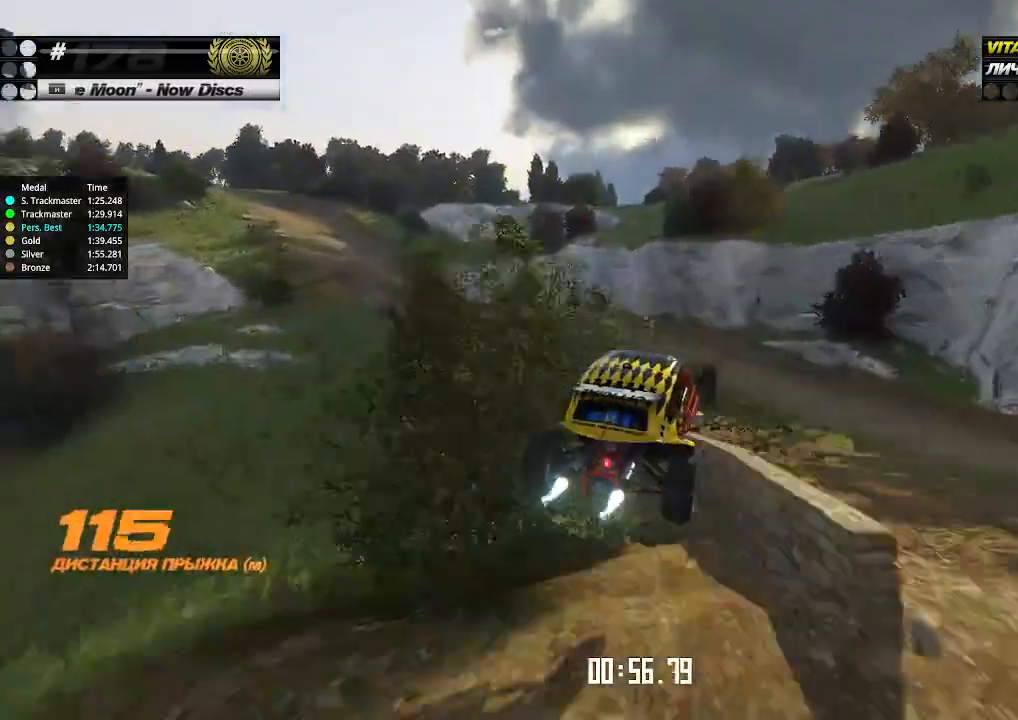
{"keys": ["left", "up"], "events": [[334, "up", "down"]]}